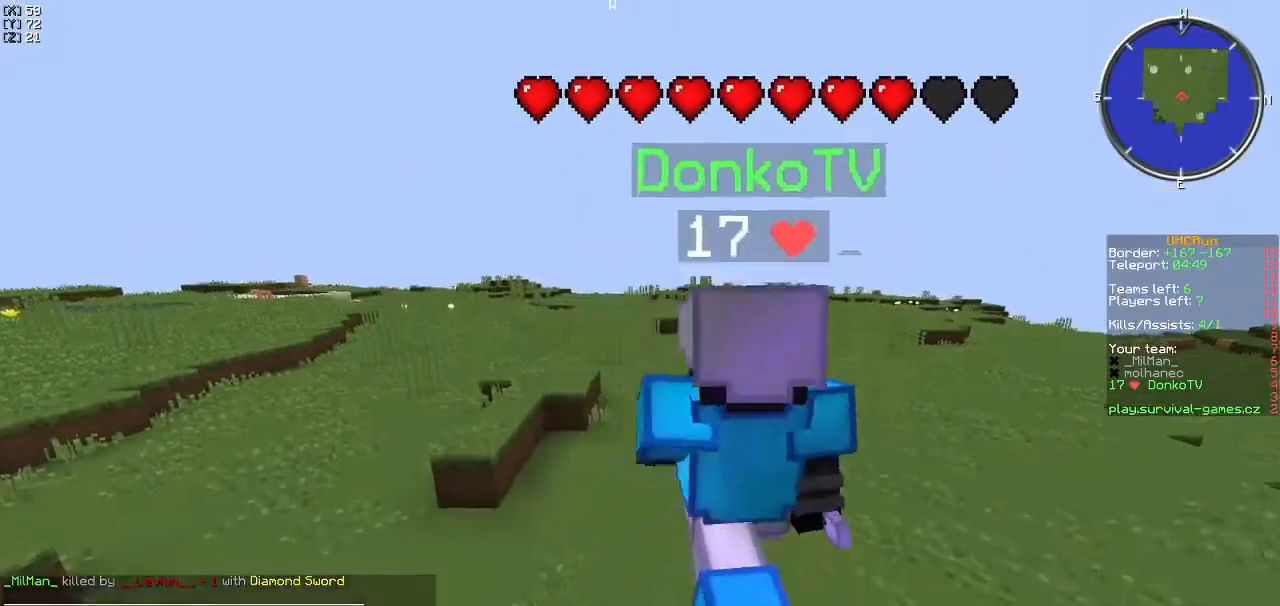
Gameplay with keyboard; each line is a JSON object with the keys held at the frame after it. "events" lists presses ("down") and releases ("up") of "a", "d", "s" and "w" between this image and that frame as [ms after this image, input, new state], when the widget could be followed in between. No other keys are recorded. Mouse input is not recorded.
{"keys": ["a"], "events": [[417, "w", "up"]]}
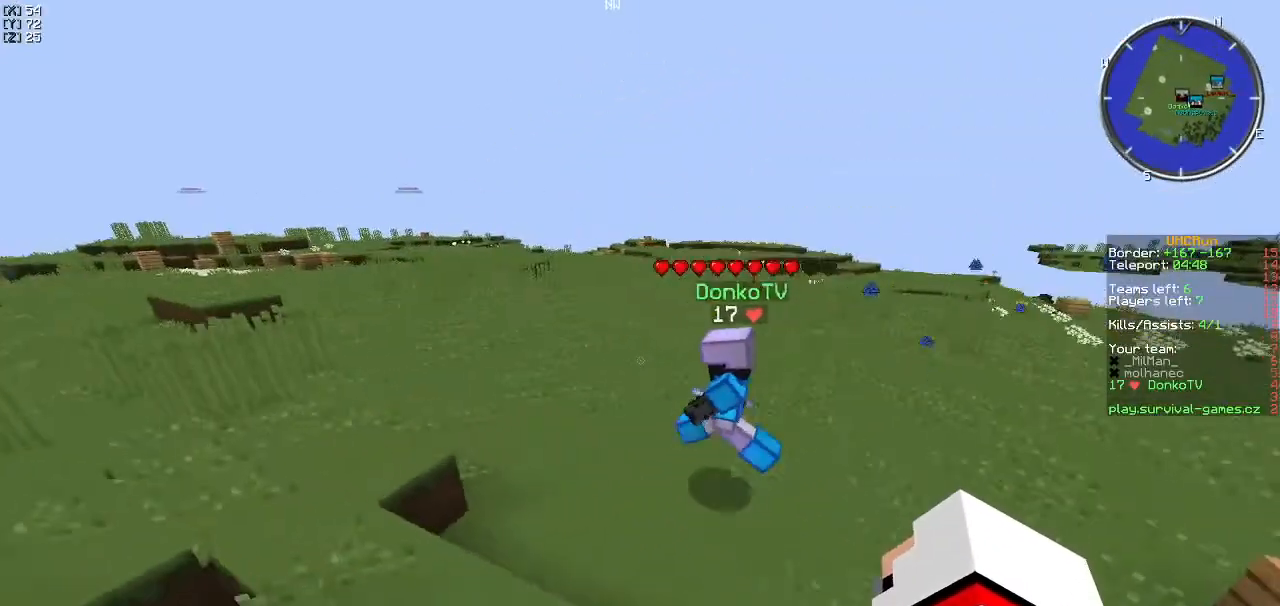
{"keys": [], "events": [[50, "a", "up"]]}
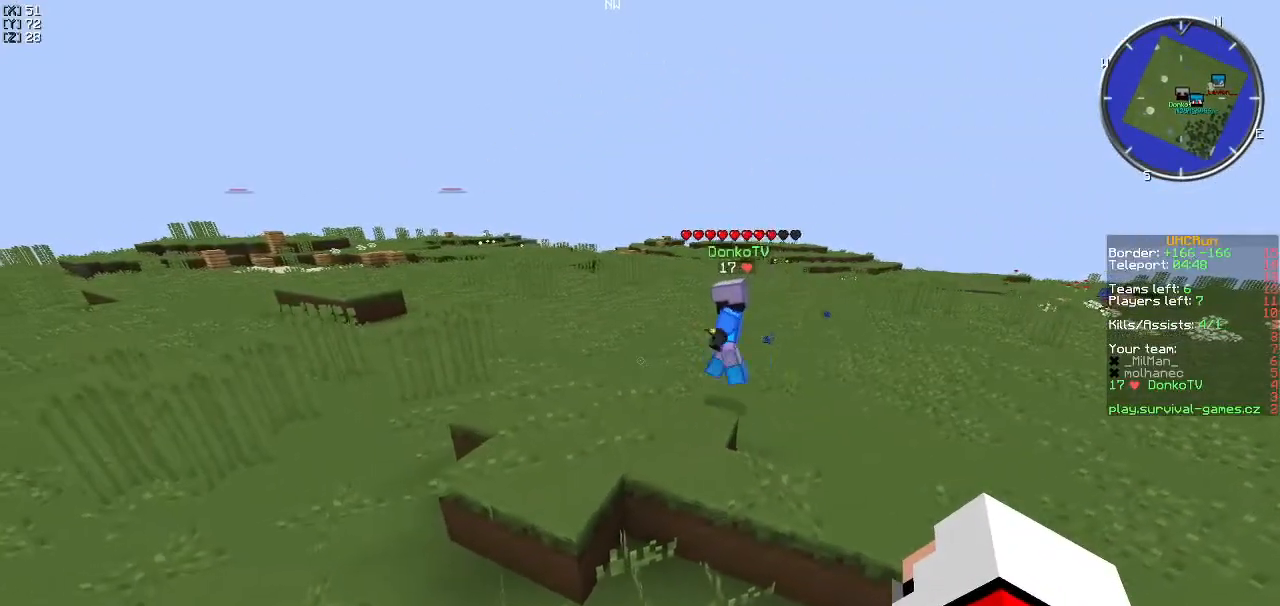
{"keys": [], "events": []}
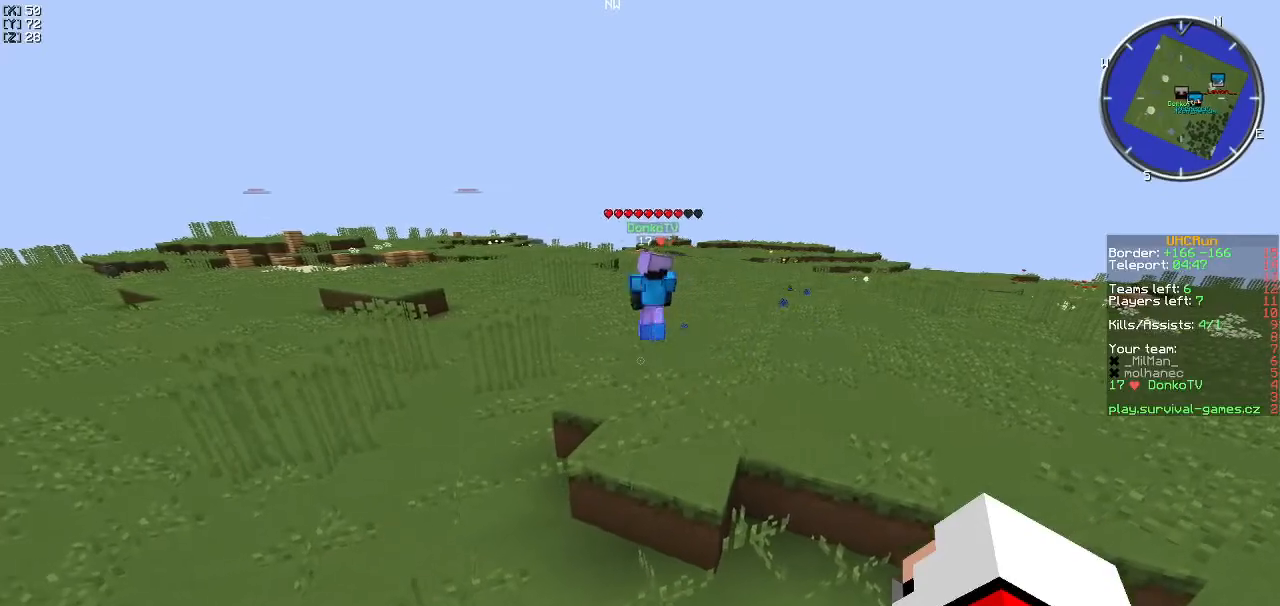
{"keys": [], "events": []}
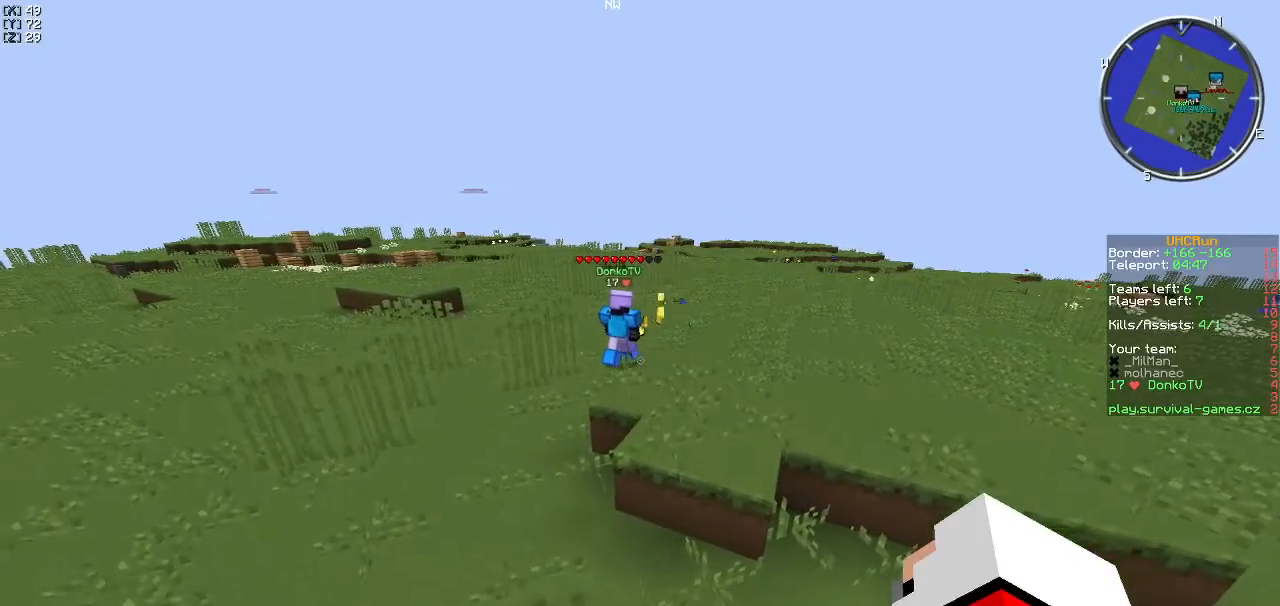
{"keys": ["a", "w"], "events": [[317, "w", "down"], [417, "a", "down"]]}
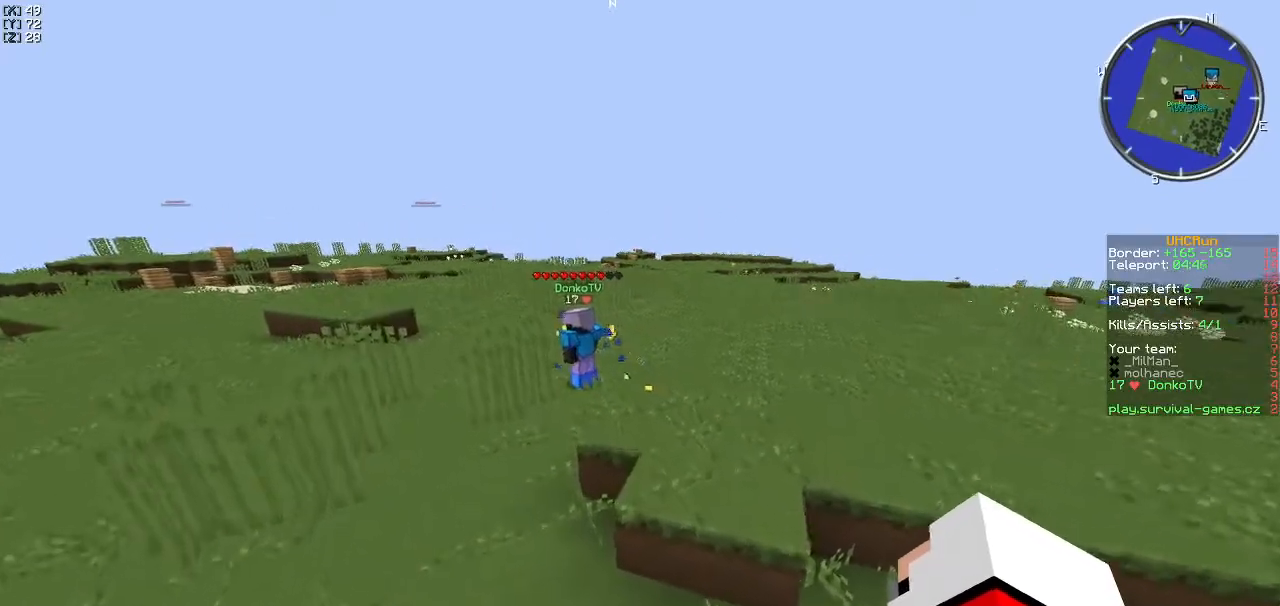
{"keys": ["a"], "events": [[433, "w", "up"]]}
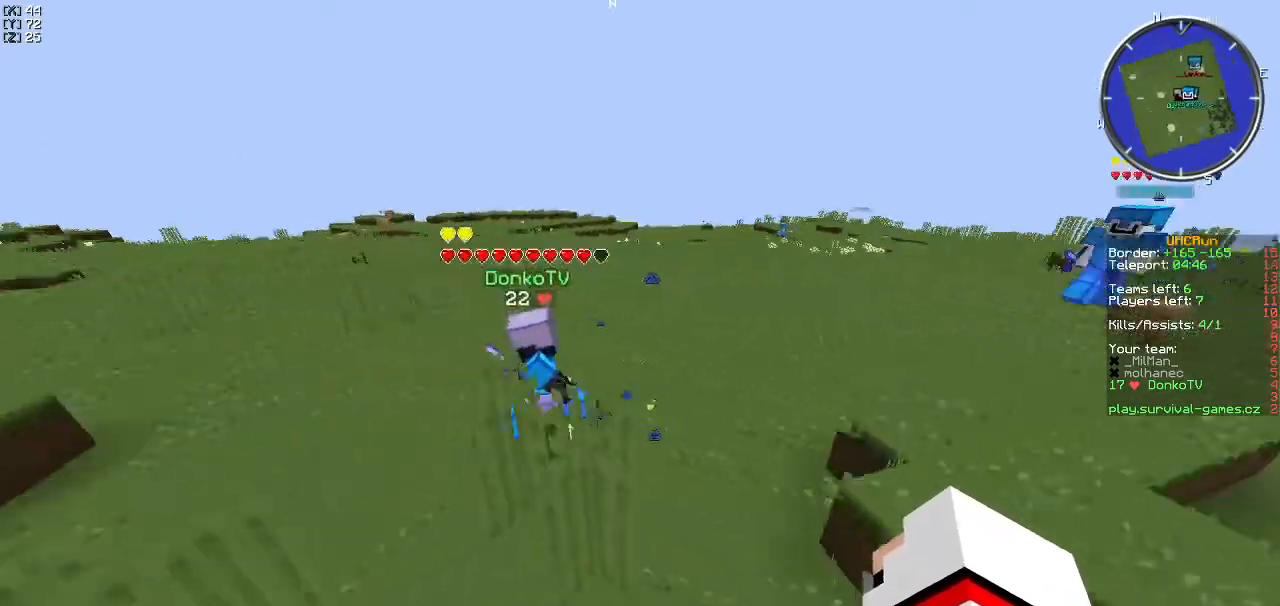
{"keys": [], "events": [[267, "a", "up"]]}
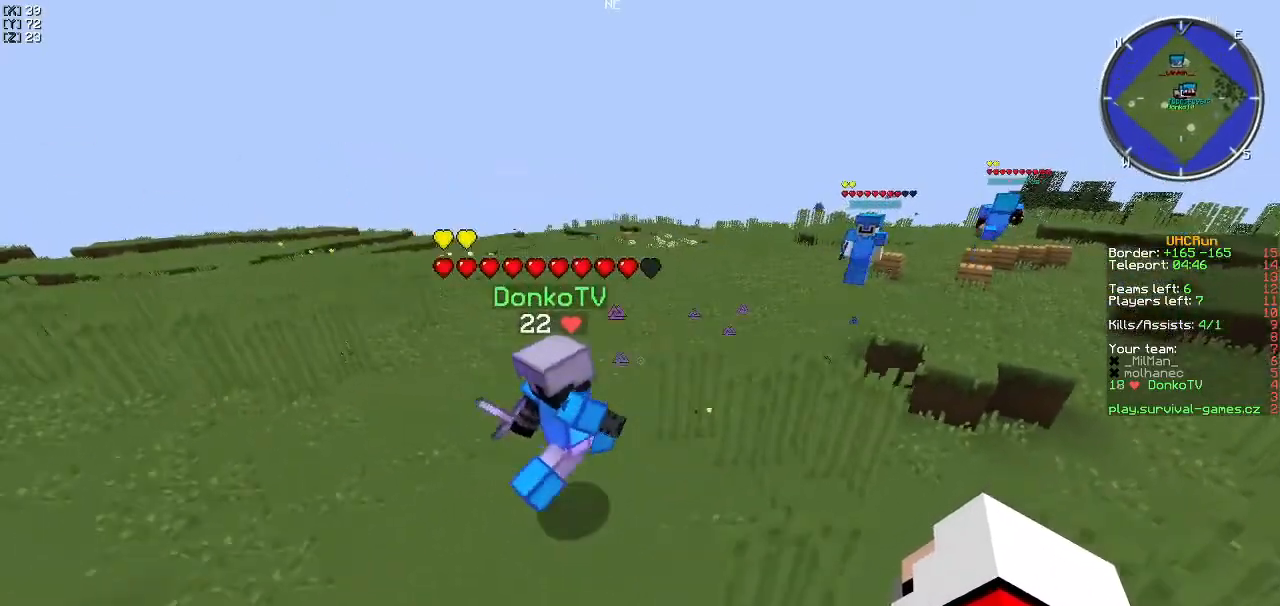
{"keys": ["s"], "events": [[283, "s", "down"]]}
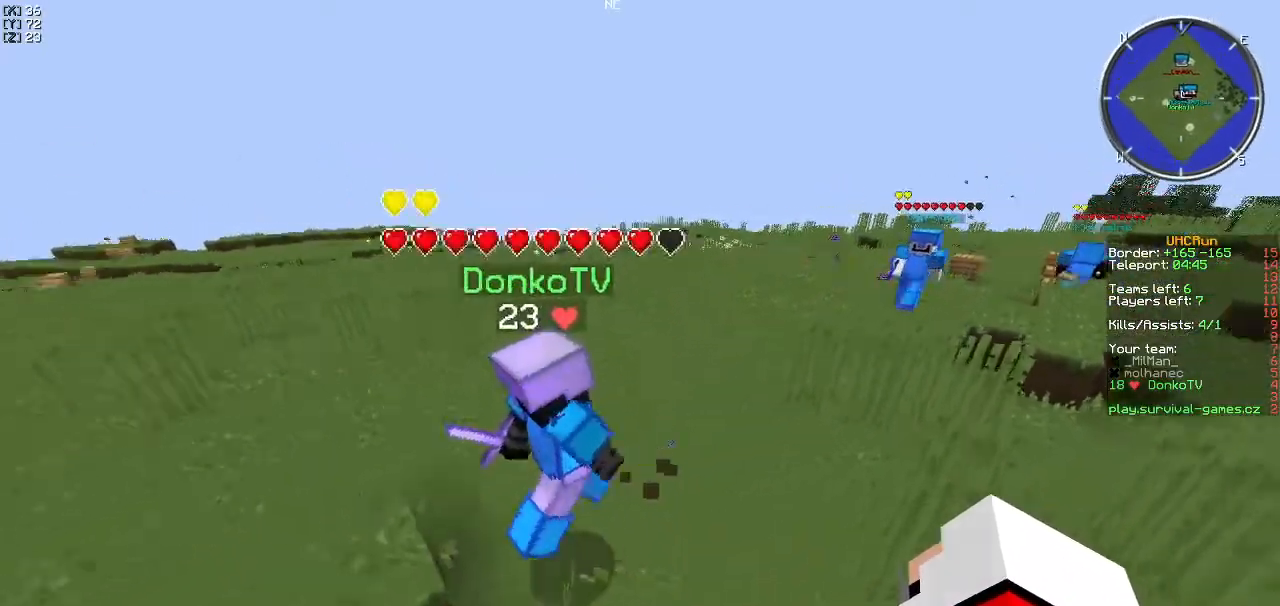
{"keys": ["a"], "events": [[234, "a", "down"], [300, "s", "up"]]}
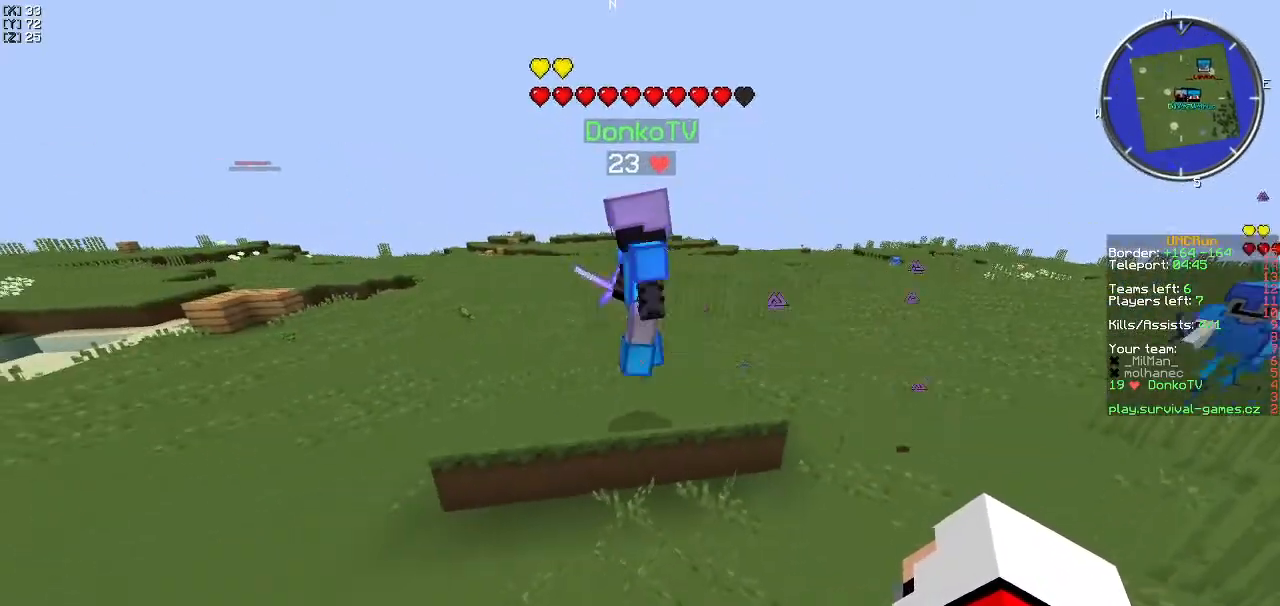
{"keys": ["a", "s"], "events": [[16, "a", "up"], [450, "a", "down"], [484, "s", "down"]]}
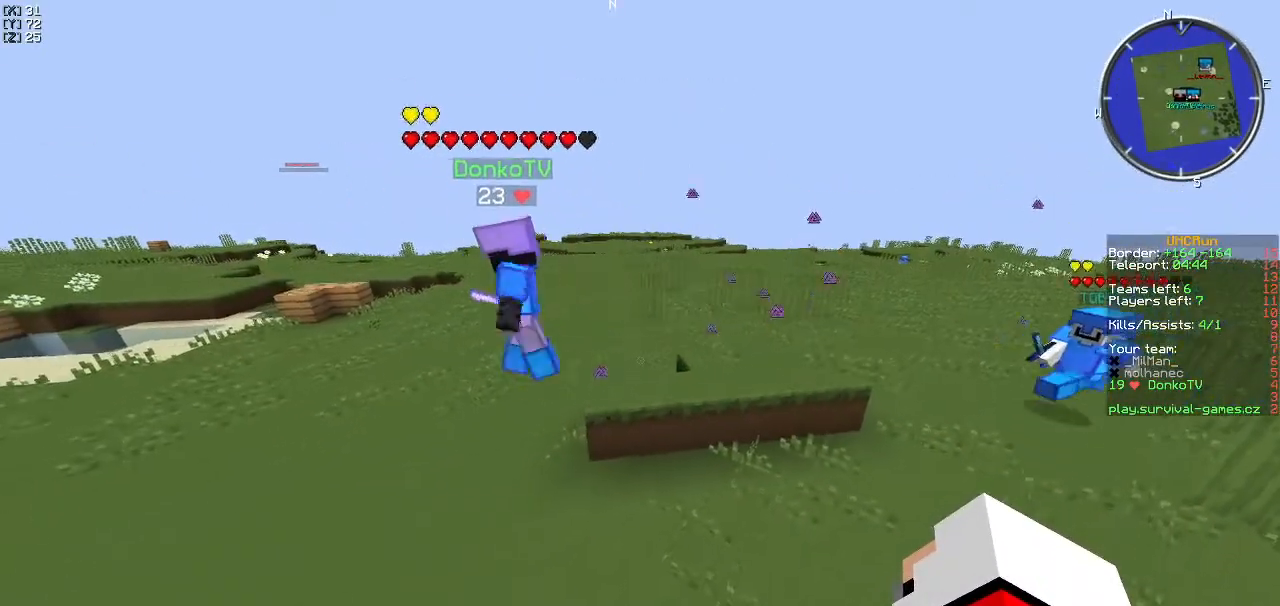
{"keys": ["a"], "events": [[300, "s", "up"]]}
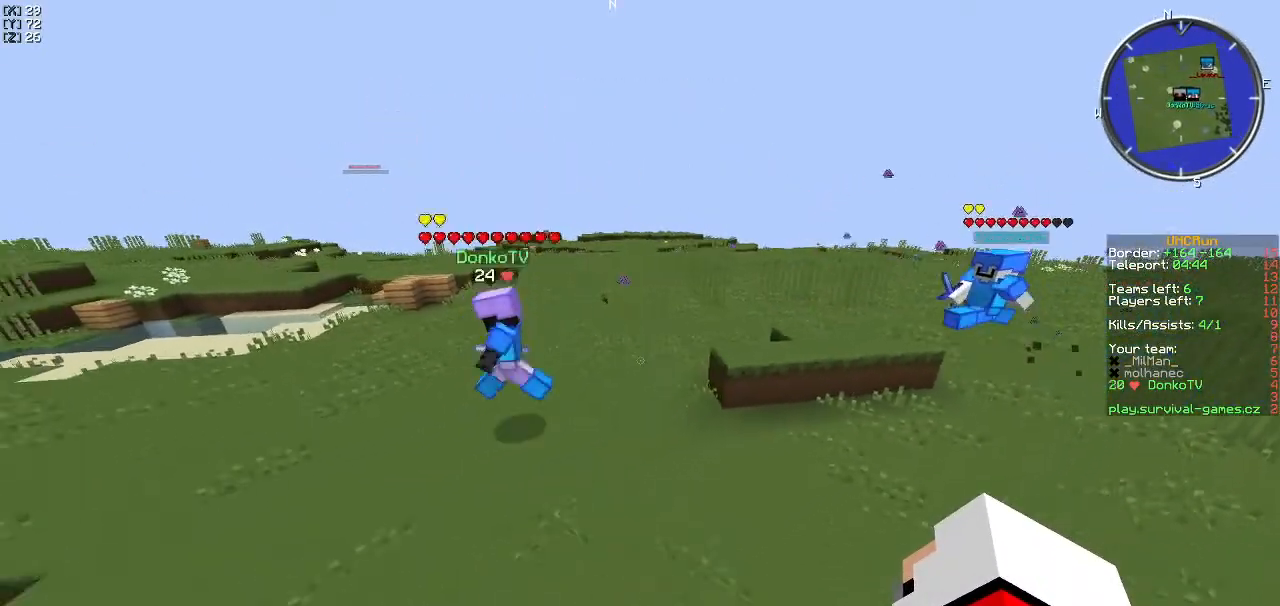
{"keys": [], "events": [[383, "a", "up"]]}
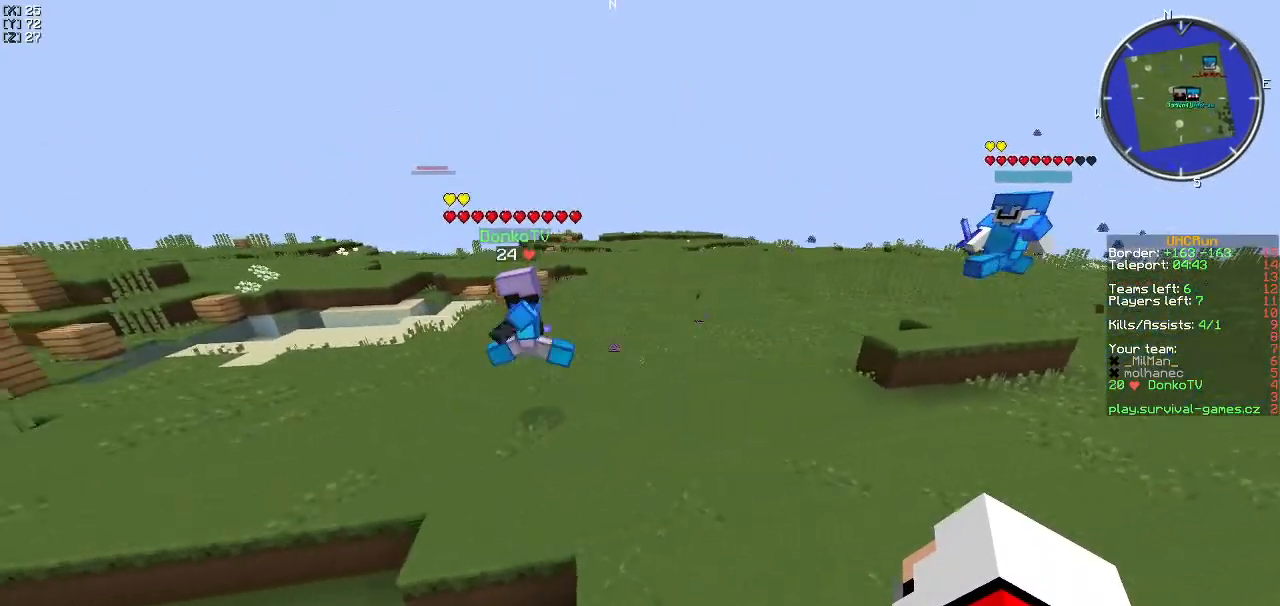
{"keys": ["a", "w"], "events": [[84, "a", "down"], [367, "w", "down"]]}
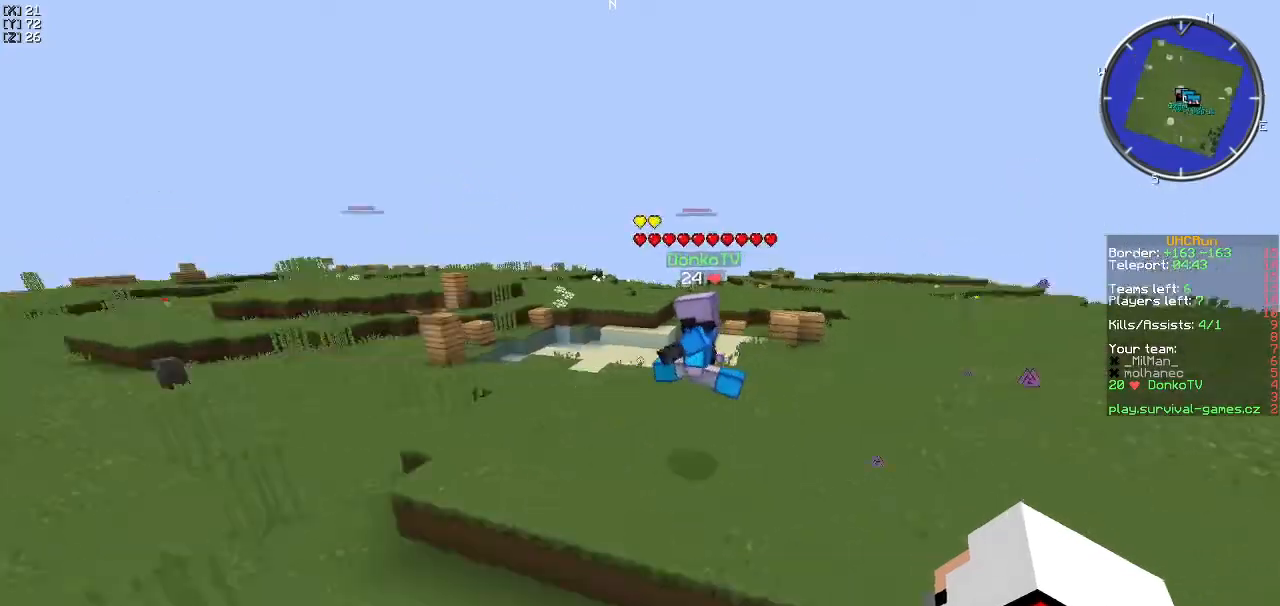
{"keys": ["a"], "events": [[417, "w", "up"]]}
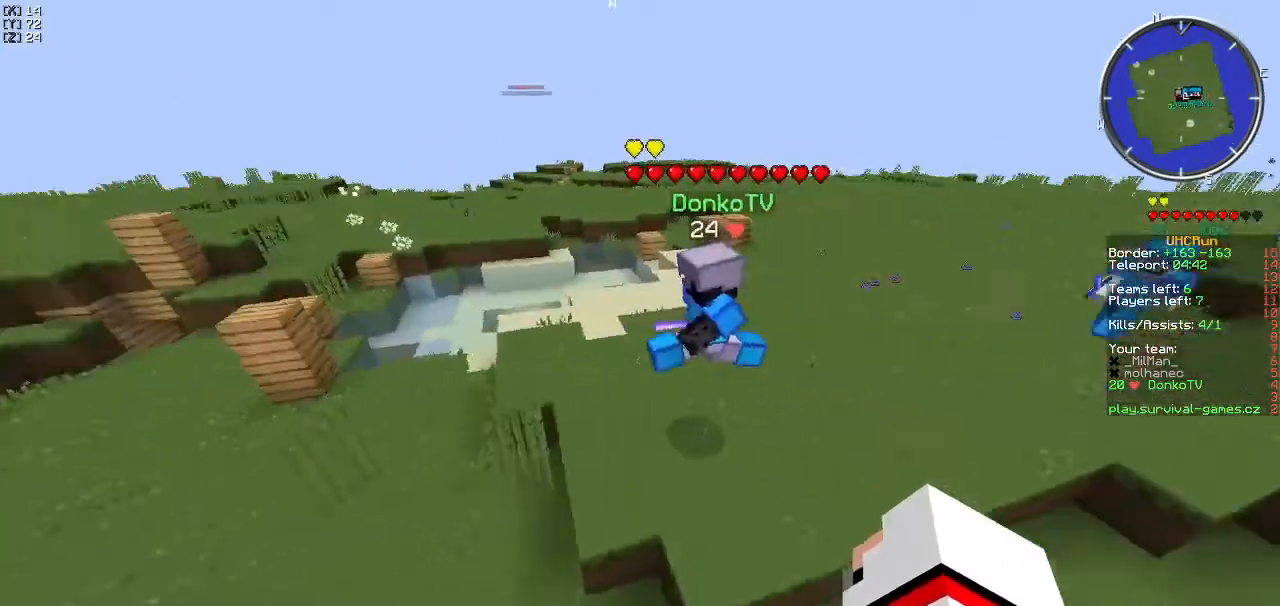
{"keys": ["s"], "events": [[200, "s", "down"], [334, "a", "up"]]}
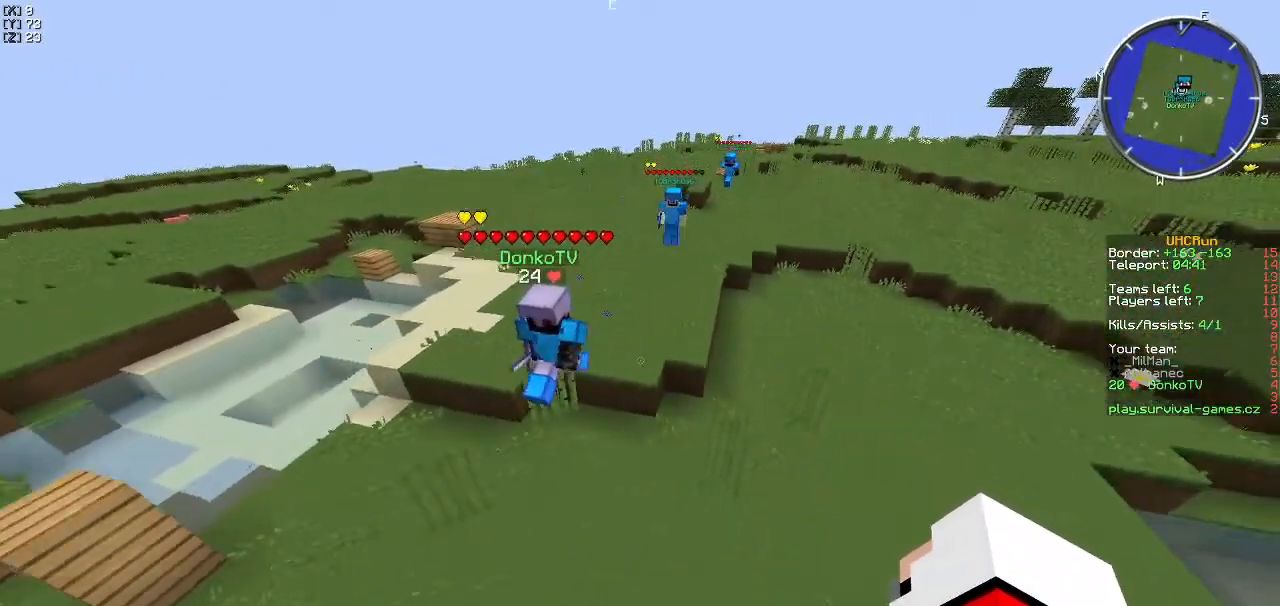
{"keys": [], "events": [[317, "s", "up"]]}
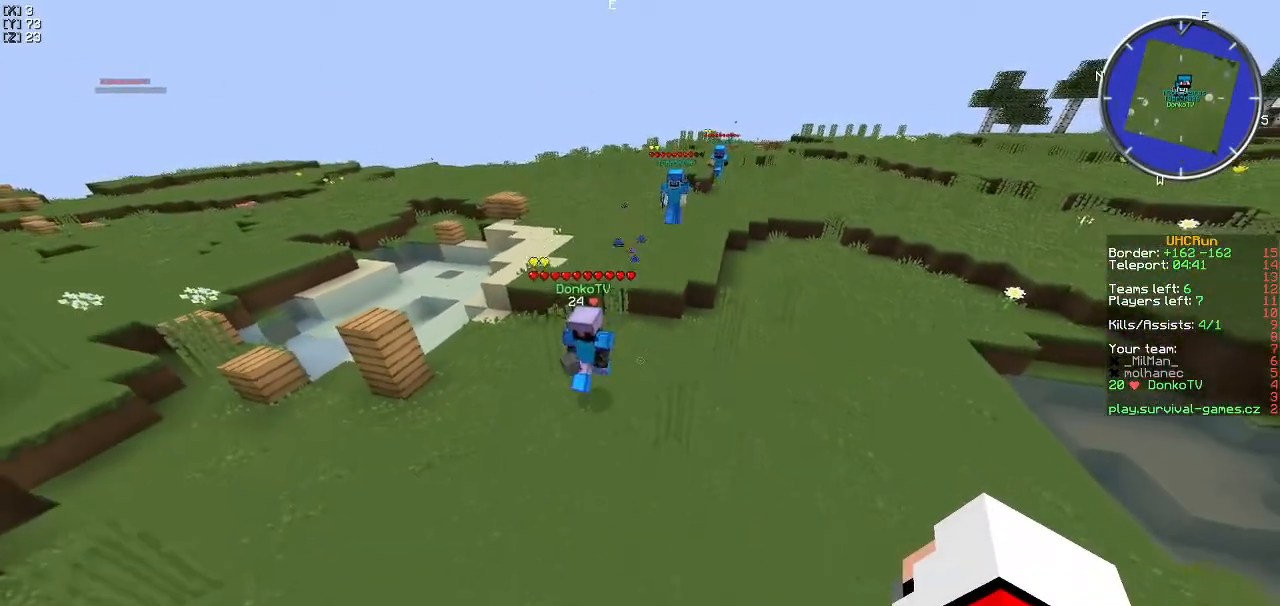
{"keys": ["s"], "events": [[217, "s", "down"]]}
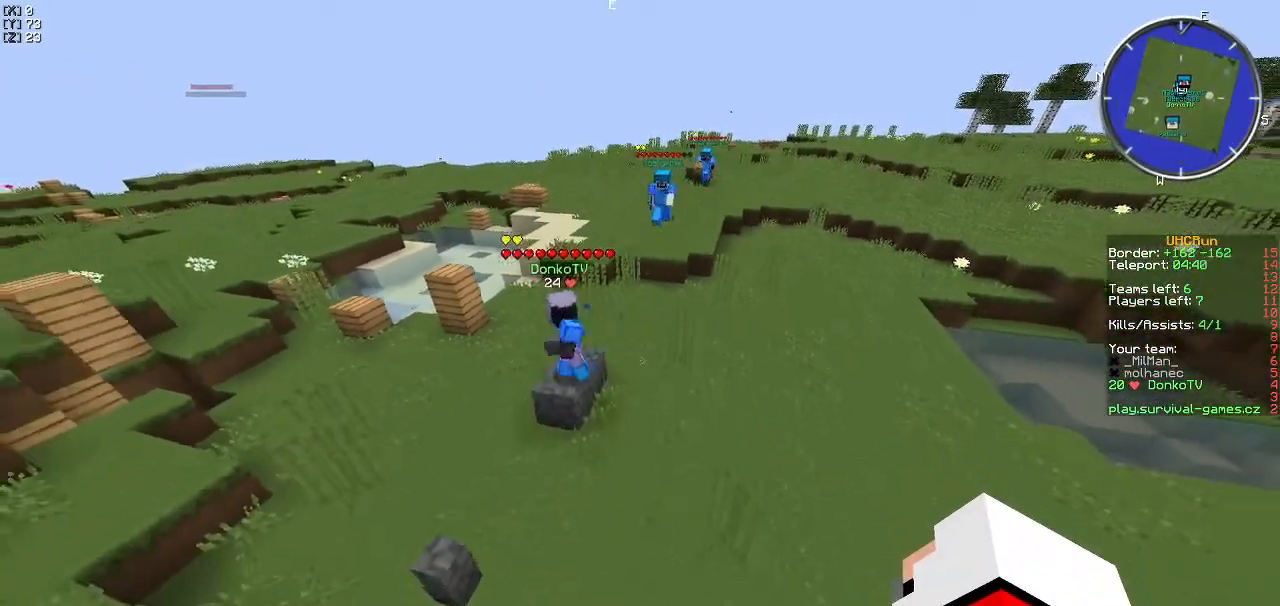
{"keys": [], "events": [[150, "s", "up"]]}
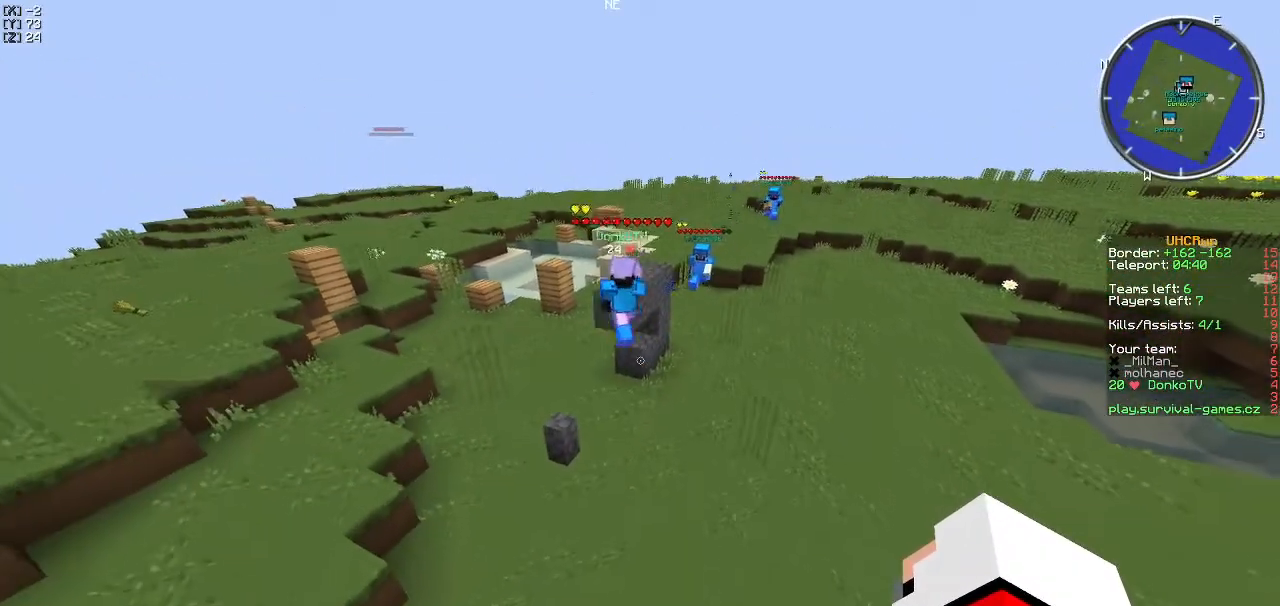
{"keys": [], "events": []}
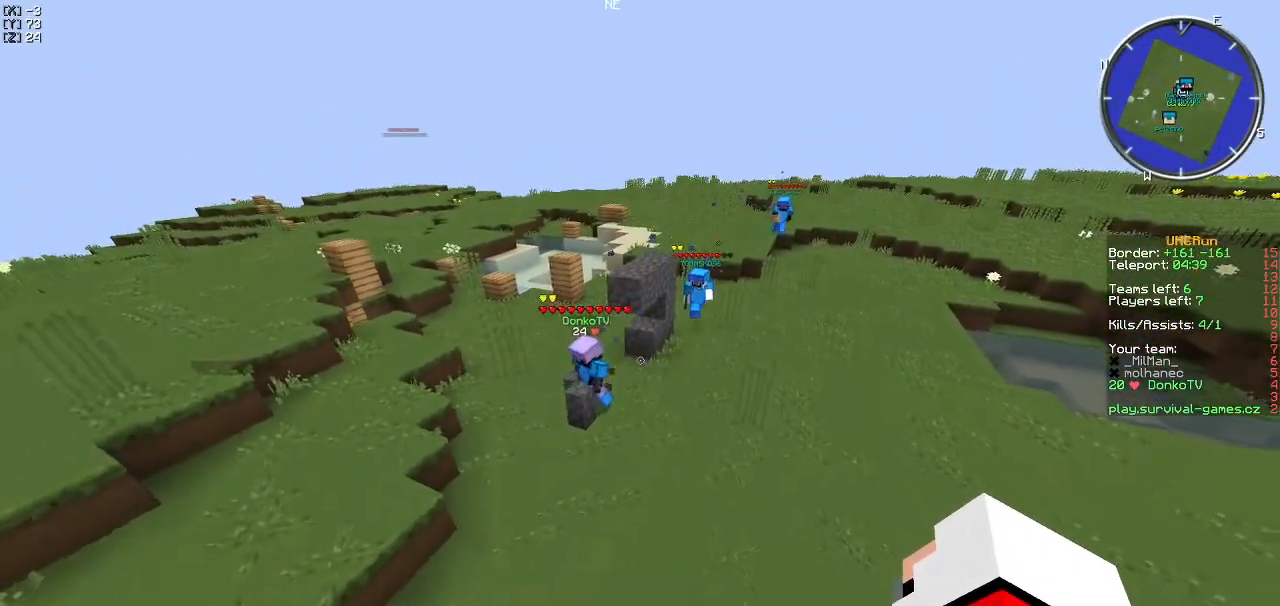
{"keys": [], "events": []}
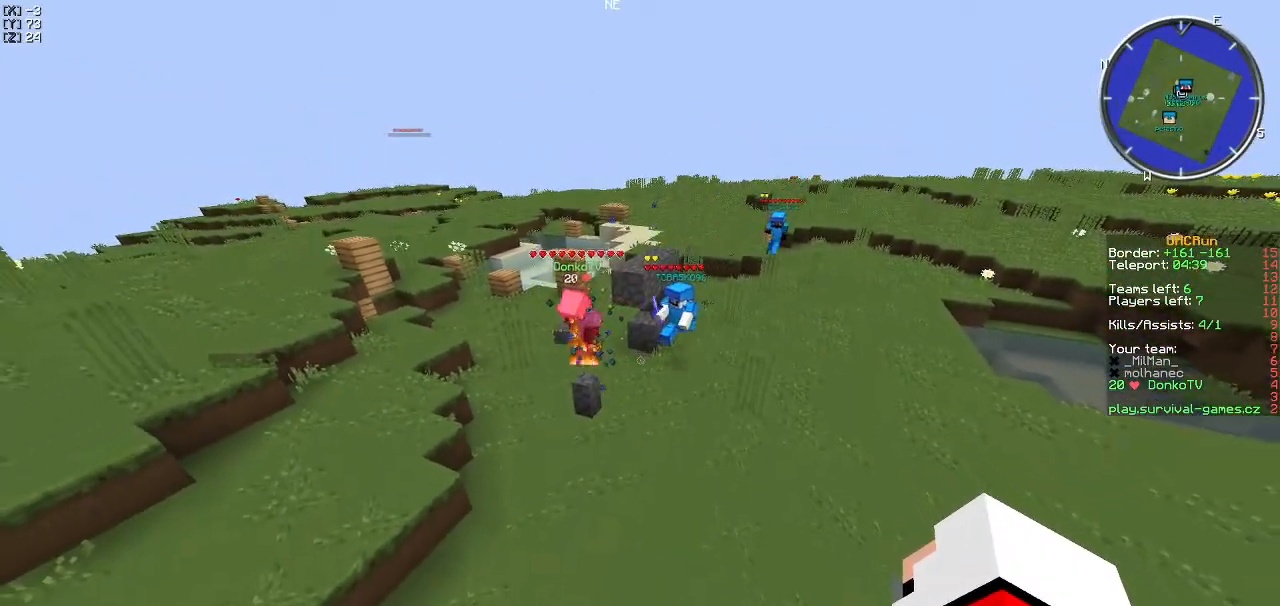
{"keys": ["s"], "events": [[467, "s", "down"]]}
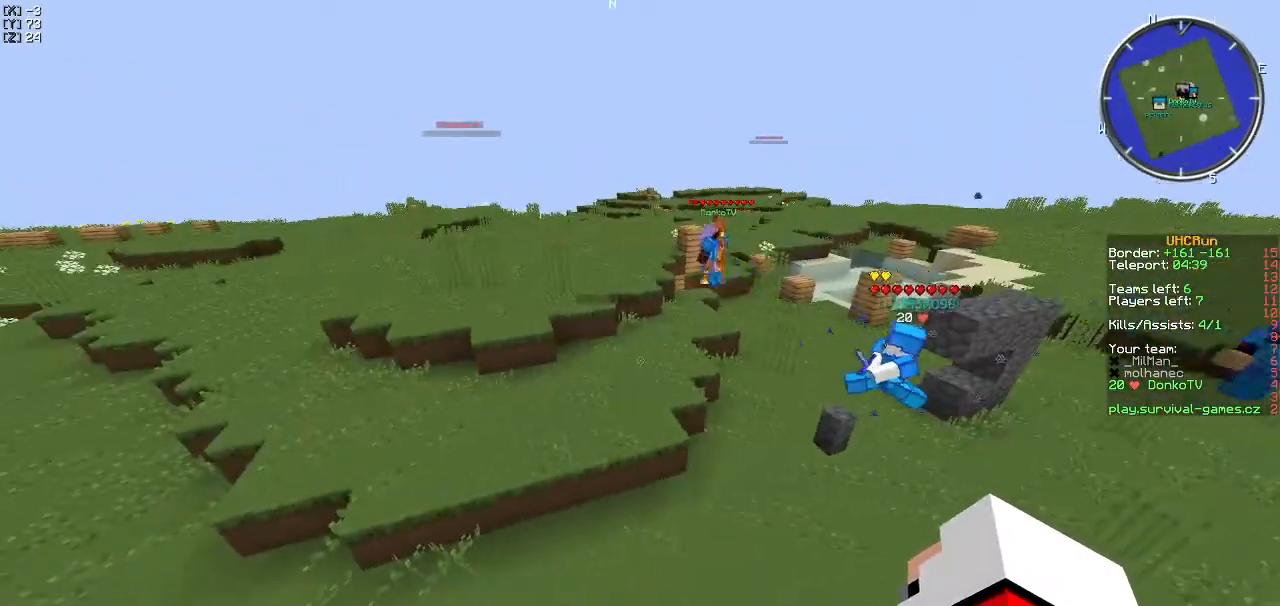
{"keys": ["a", "w"], "events": [[150, "s", "up"], [283, "a", "down"], [333, "w", "down"]]}
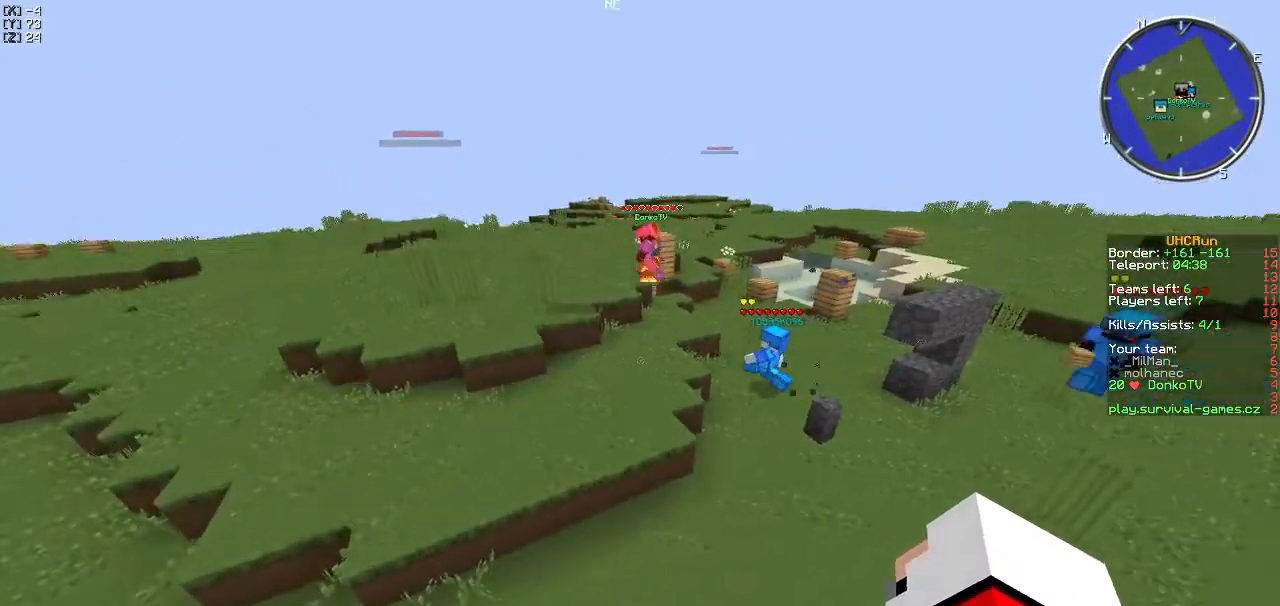
{"keys": [], "events": [[267, "w", "up"], [334, "a", "up"]]}
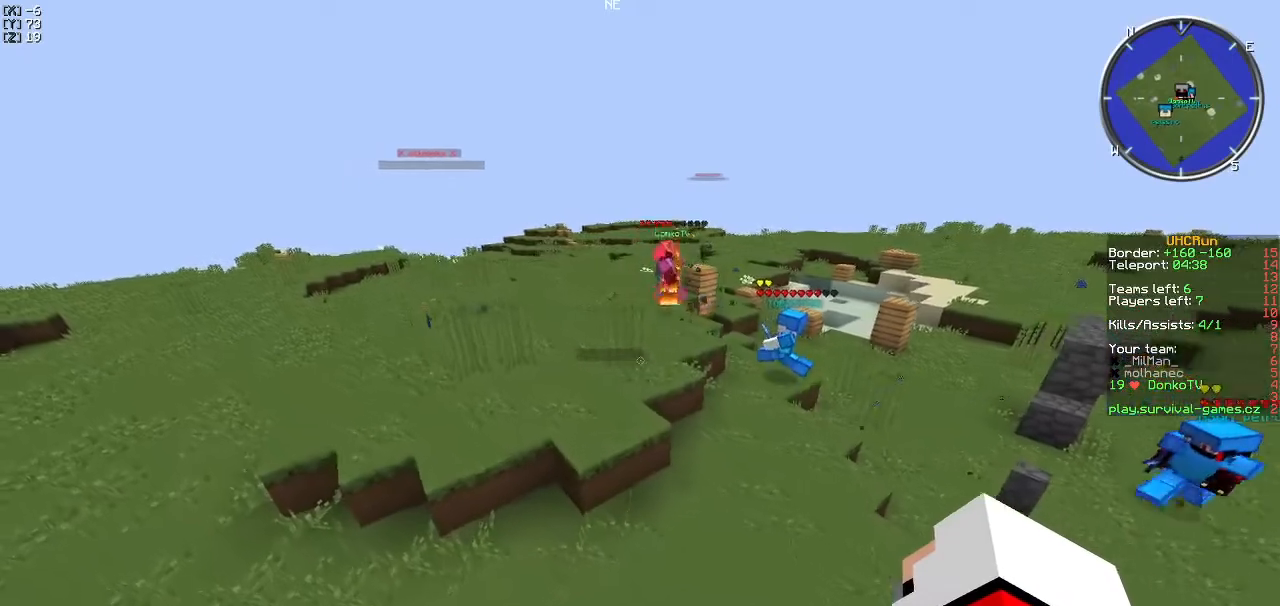
{"keys": [], "events": []}